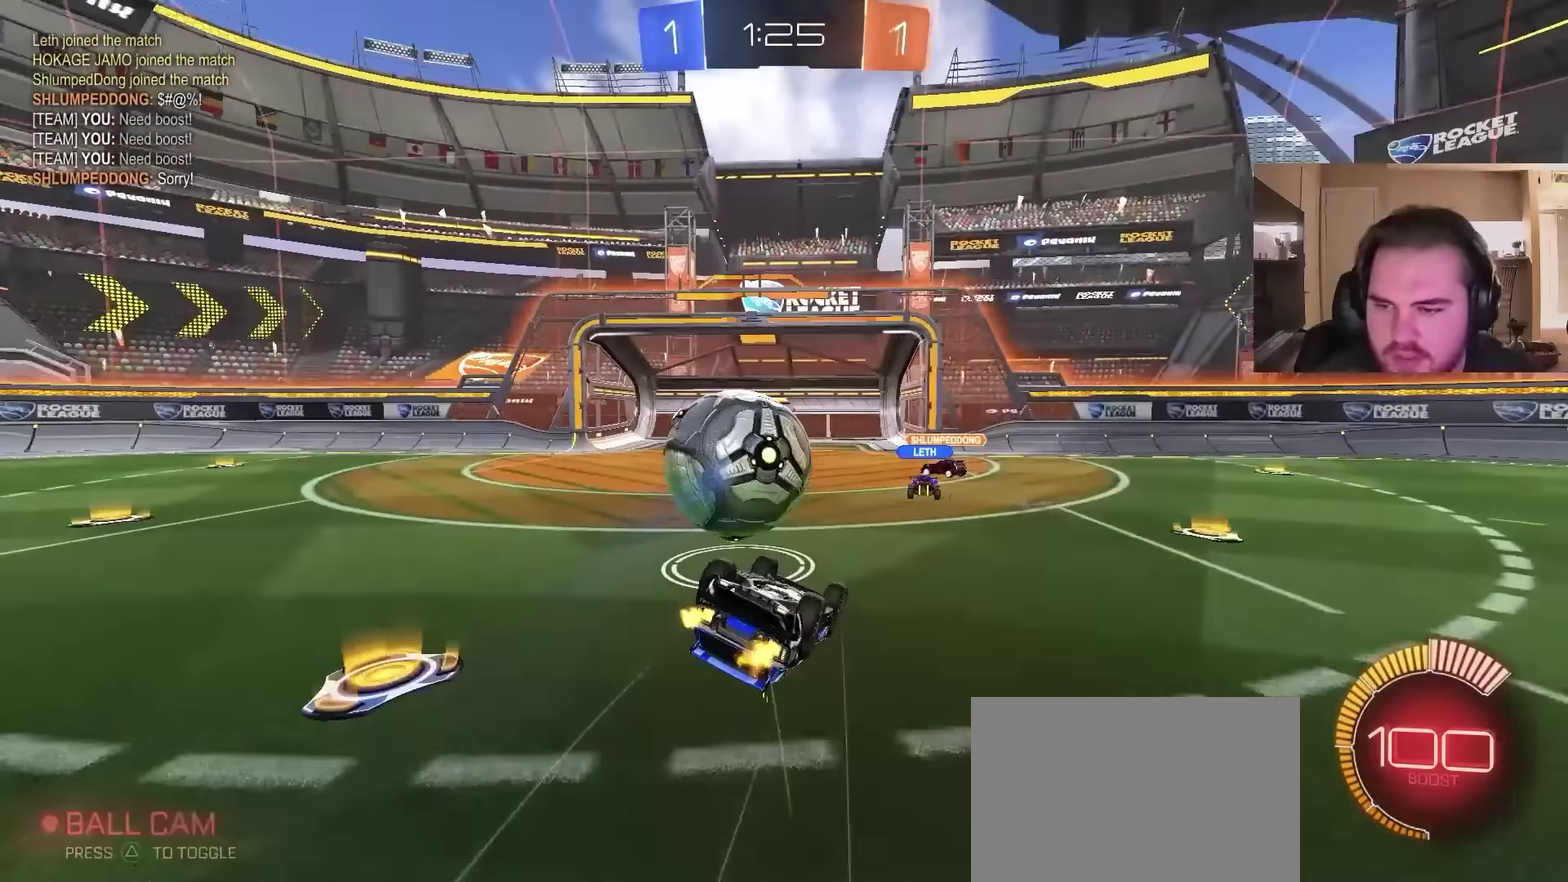
Gameplay with a controller (PlayStation layout); each line is a JSON object with the inputs held at the frame after it. "events" lists button and stick changes between this image and that frame as [ms after this image, input, new state], when the widget could be followed in between. Not read: L1.
{"buttons": ["R2"], "left_stick": "up-left", "right_stick": "center", "events": [[67, "TRIANGLE", "up"], [333, "left_stick", "left"], [400, "left_stick", "up-left"]]}
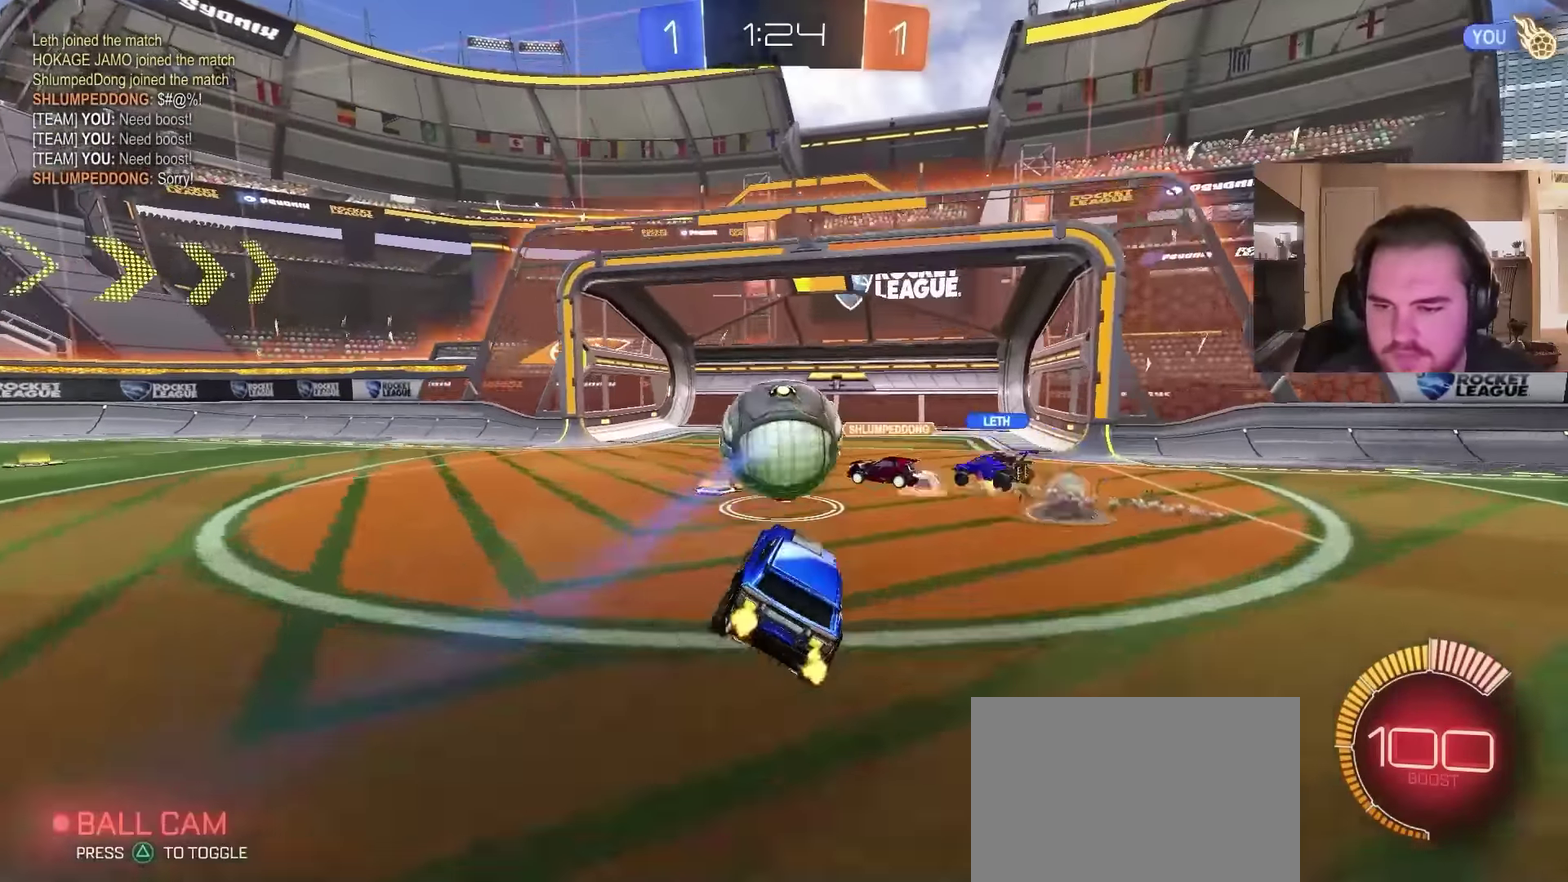
{"buttons": ["R2"], "left_stick": "up-left", "right_stick": "center", "events": []}
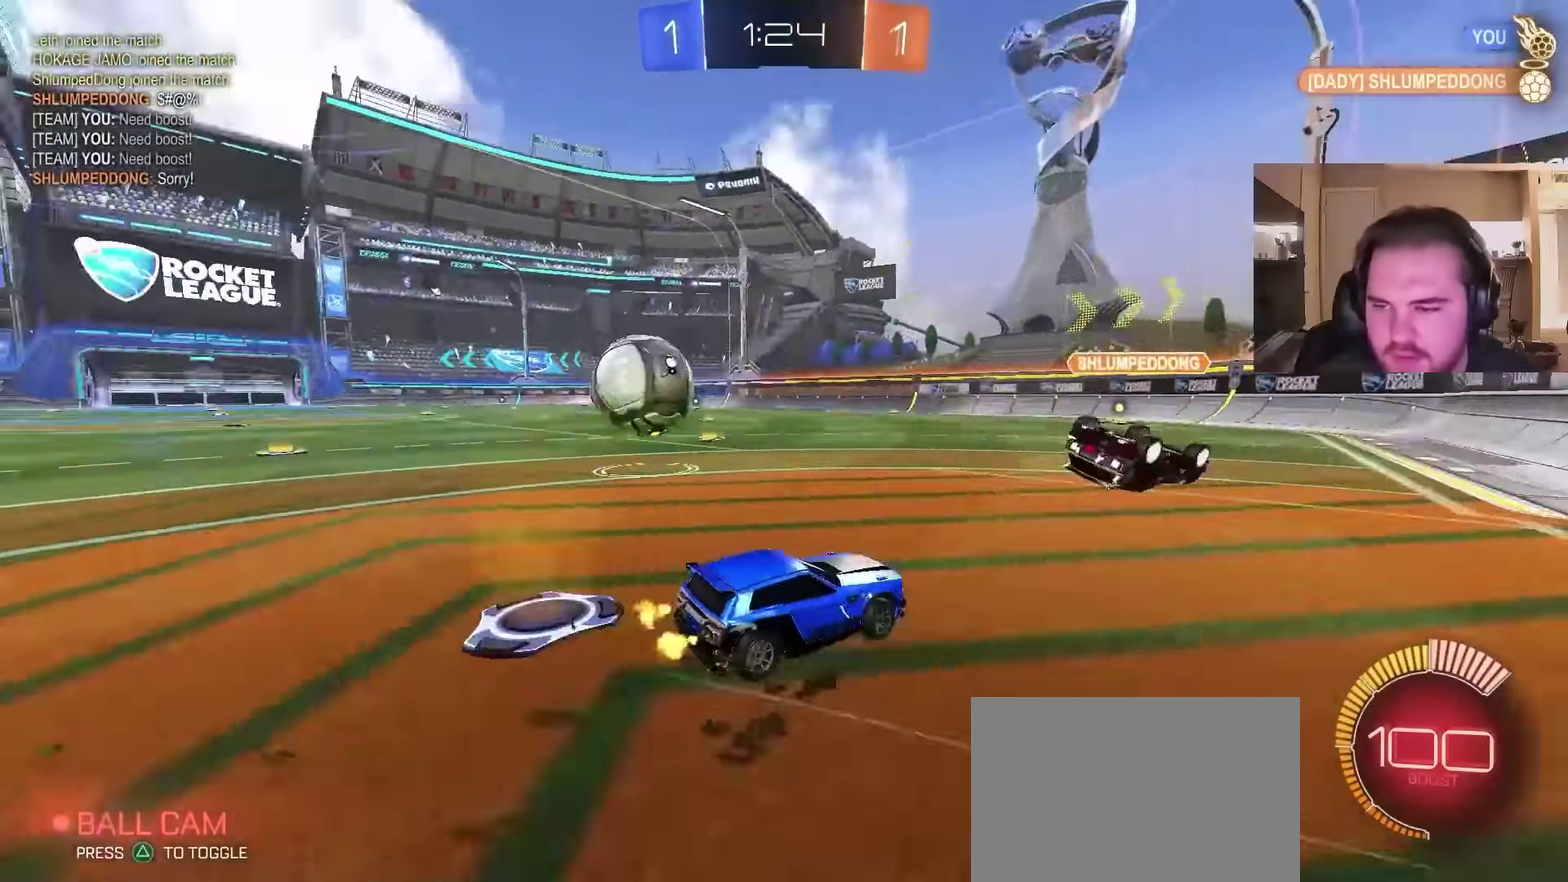
{"buttons": ["CROSS", "R2"], "left_stick": "center", "right_stick": "center", "events": [[367, "left_stick", "center"], [467, "CROSS", "down"]]}
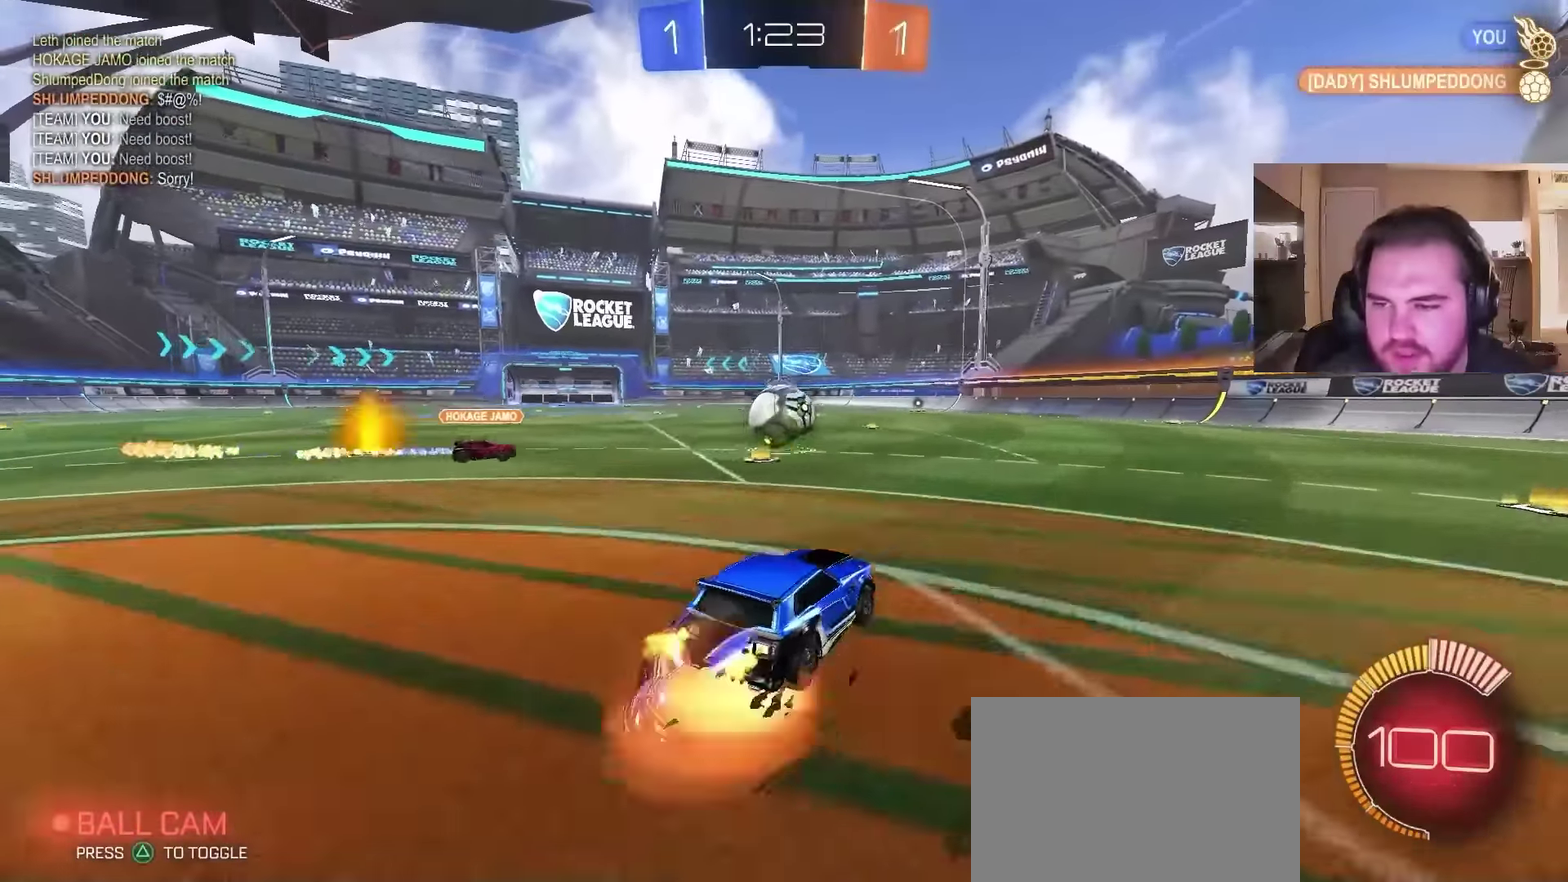
{"buttons": [], "left_stick": "down-left", "right_stick": "center", "events": [[33, "CROSS", "up"], [33, "left_stick", "up-left"], [100, "CROSS", "down"], [133, "left_stick", "down"], [367, "CROSS", "up"], [400, "R2", "up"], [467, "left_stick", "down-left"]]}